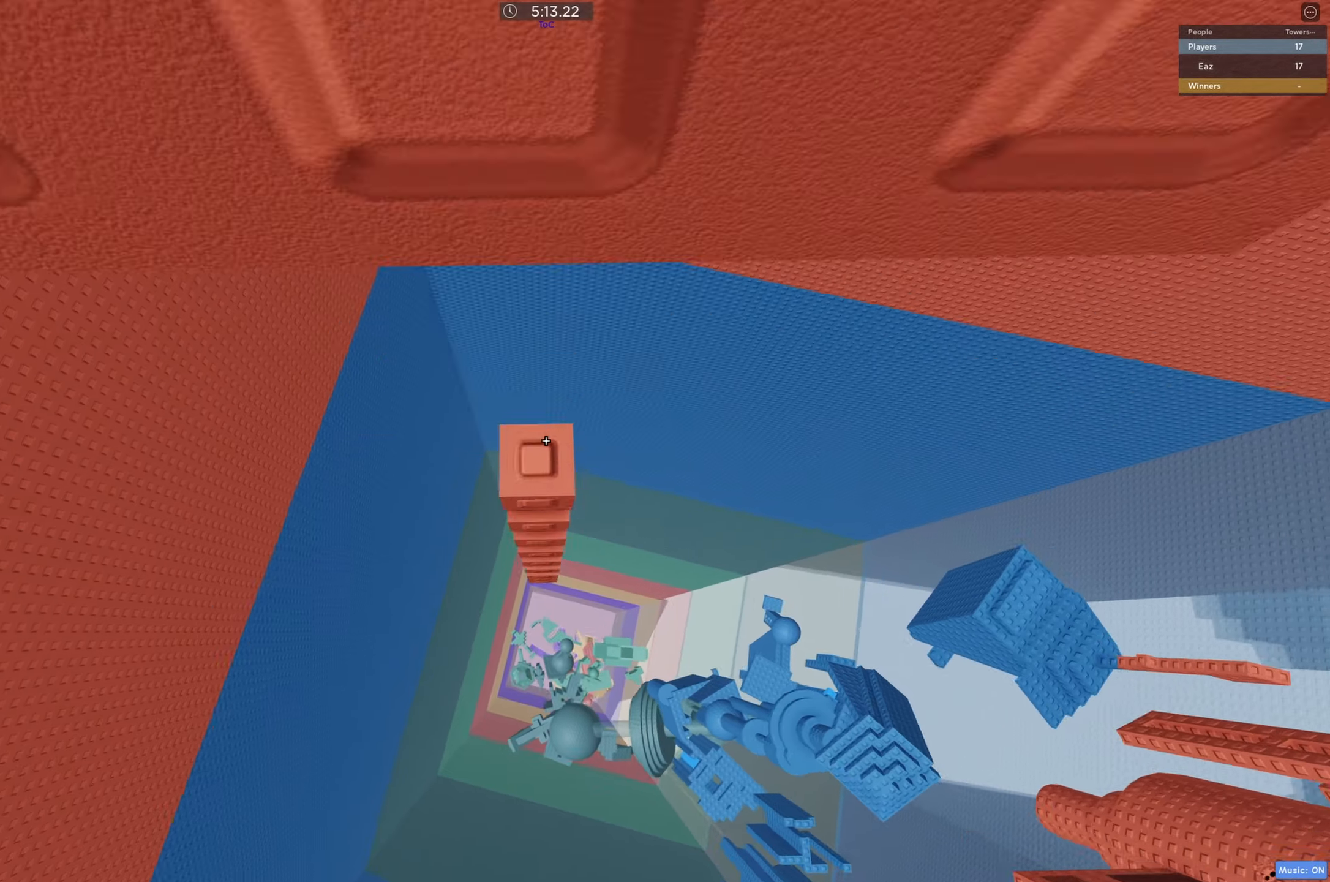
Gameplay with keyboard; each line is a JSON object with the keys held at the frame after it. "events" lists presses ("down") and releases ("up") of "a", "ctrl", "d", "e", "q", "s", "shift", "space" and "w" between this image and that frame as [ms after this image, input, new state], when the widget could be followed in between. No other keys are recorded. Mouse input is not recorded.
{"keys": ["w"], "events": [[316, "w", "up"], [466, "w", "down"]]}
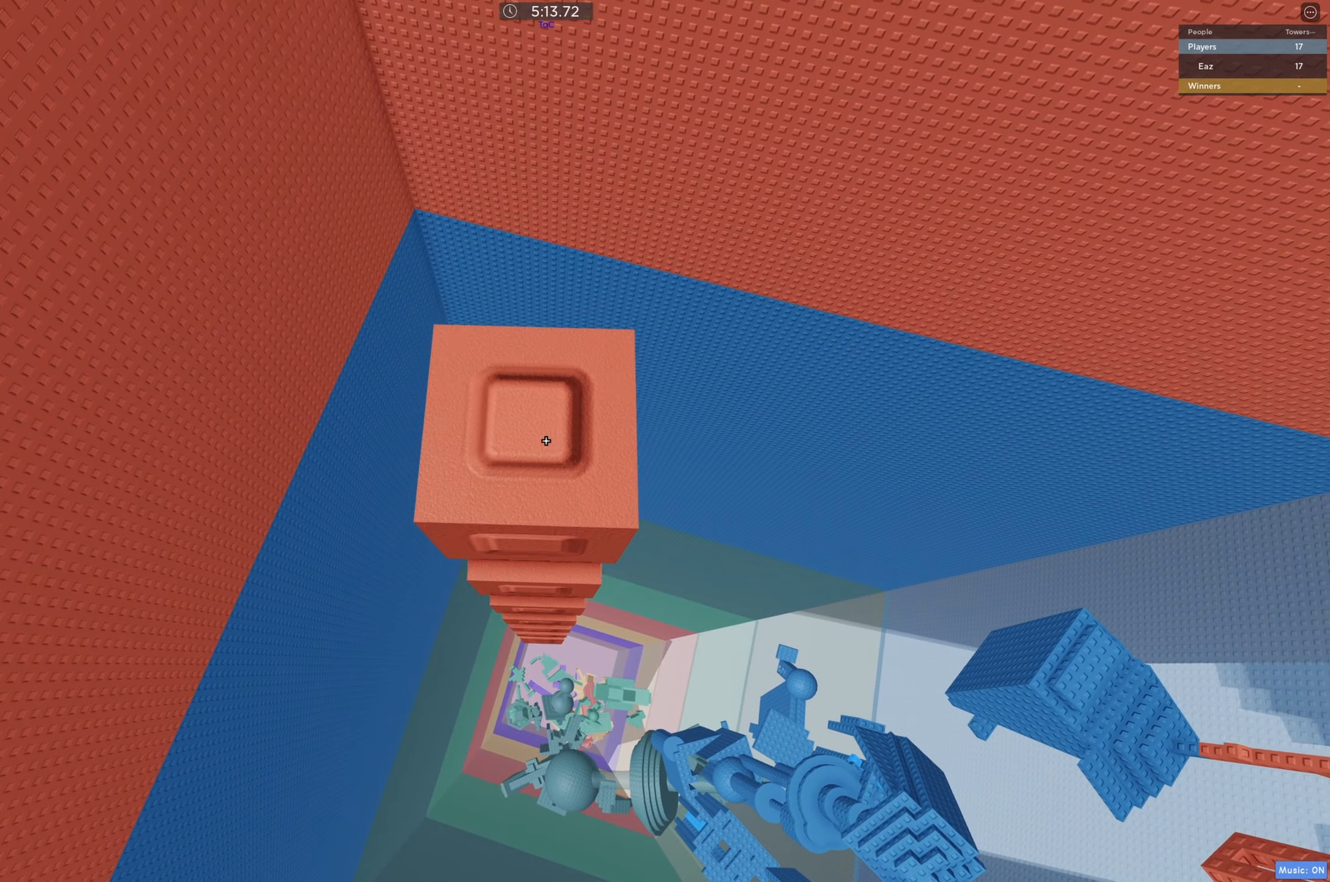
{"keys": [], "events": [[83, "w", "up"]]}
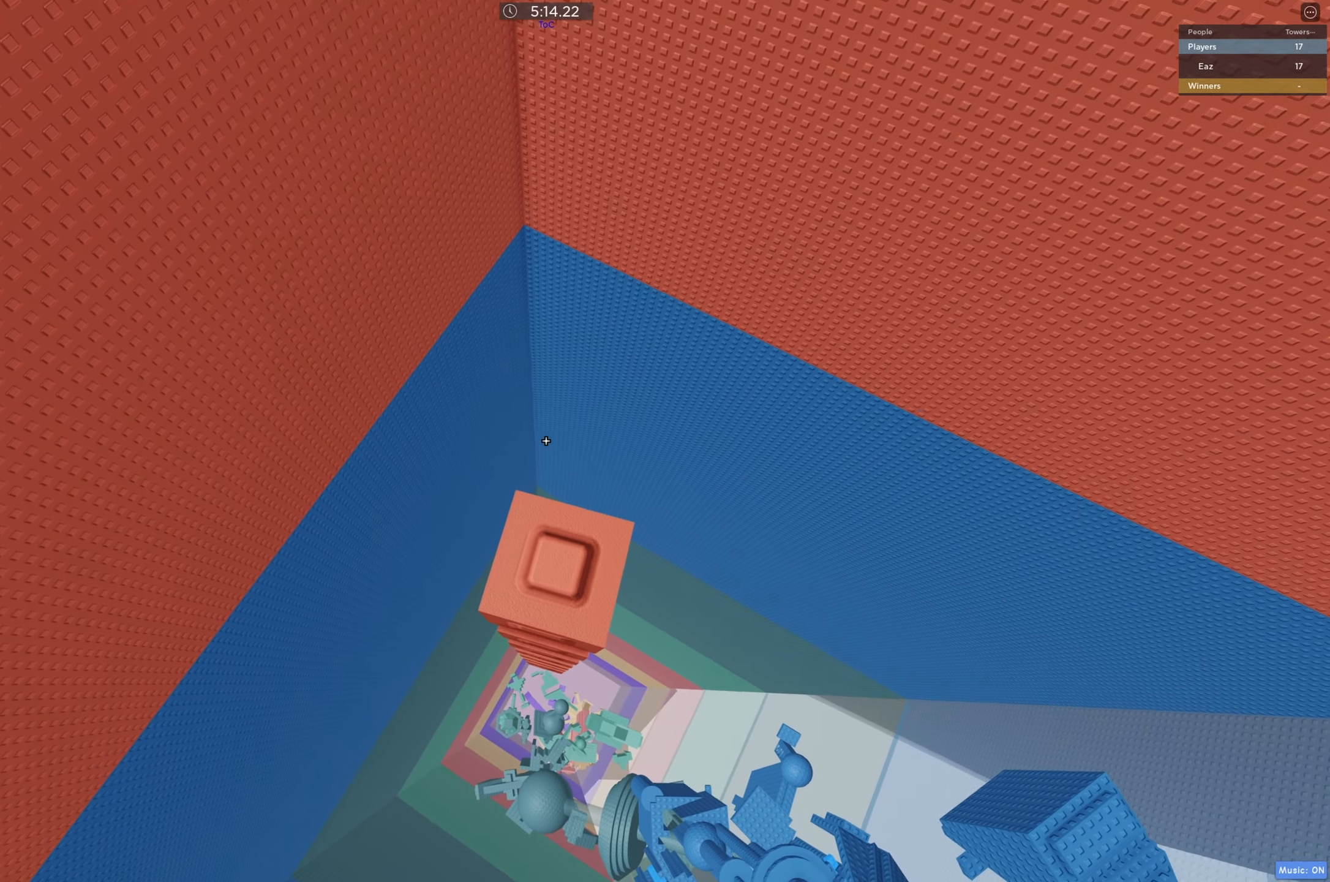
{"keys": [], "events": [[266, "w", "down"], [300, "w", "up"]]}
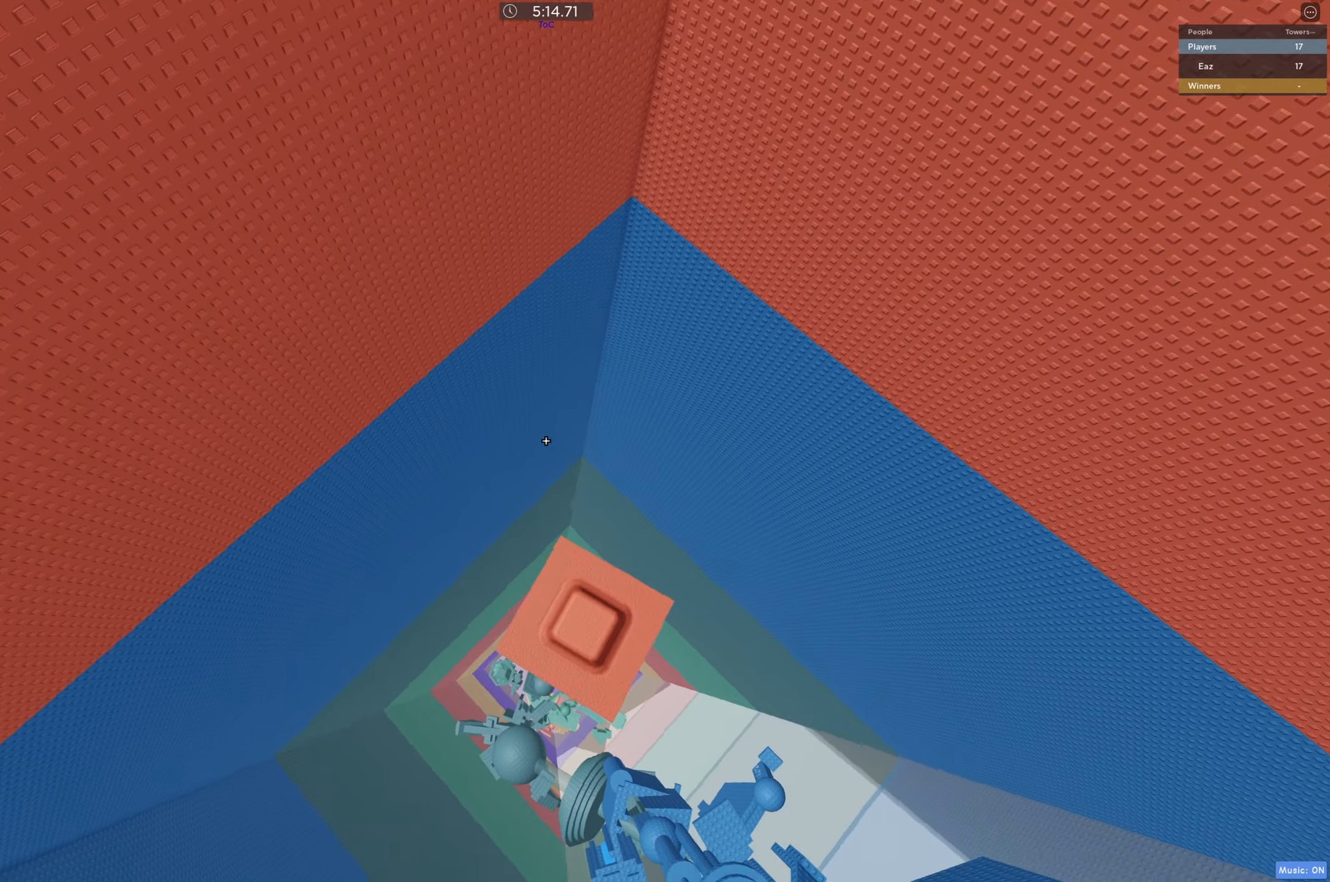
{"keys": [], "events": [[116, "d", "down"], [166, "d", "up"]]}
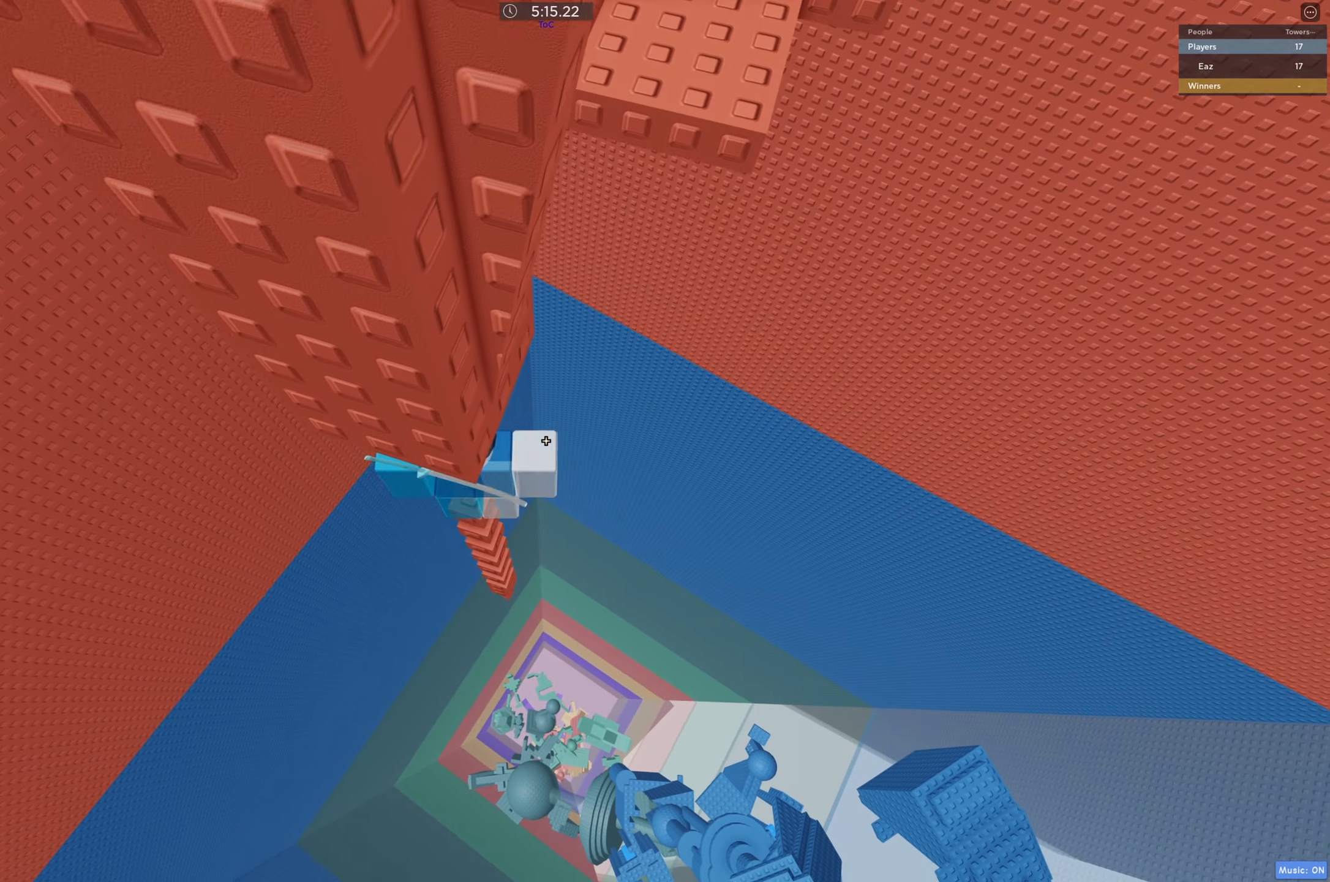
{"keys": ["d", "space", "w"], "events": [[266, "d", "down"], [400, "space", "down"], [466, "w", "down"]]}
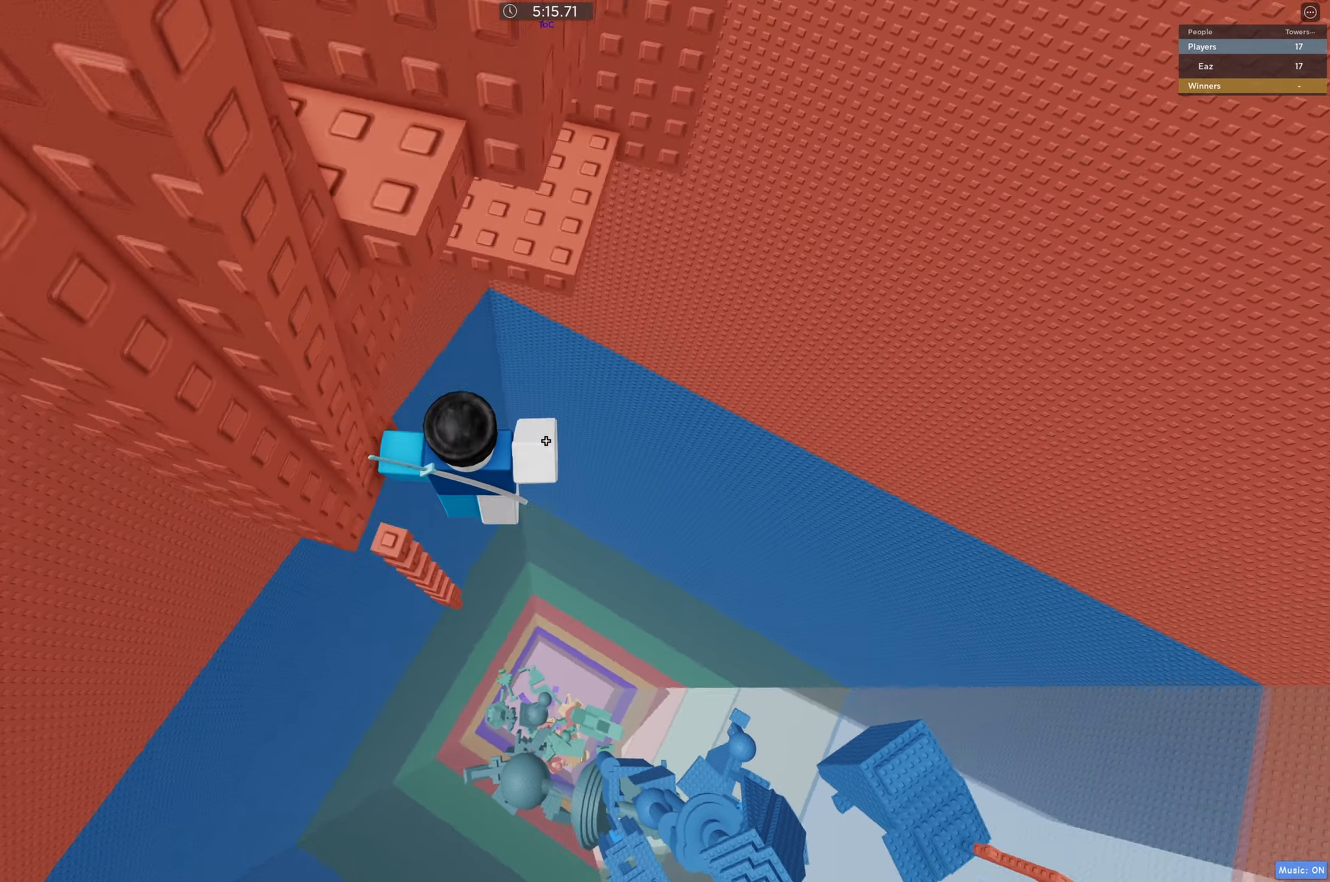
{"keys": ["w"], "events": [[33, "d", "up"], [50, "space", "up"]]}
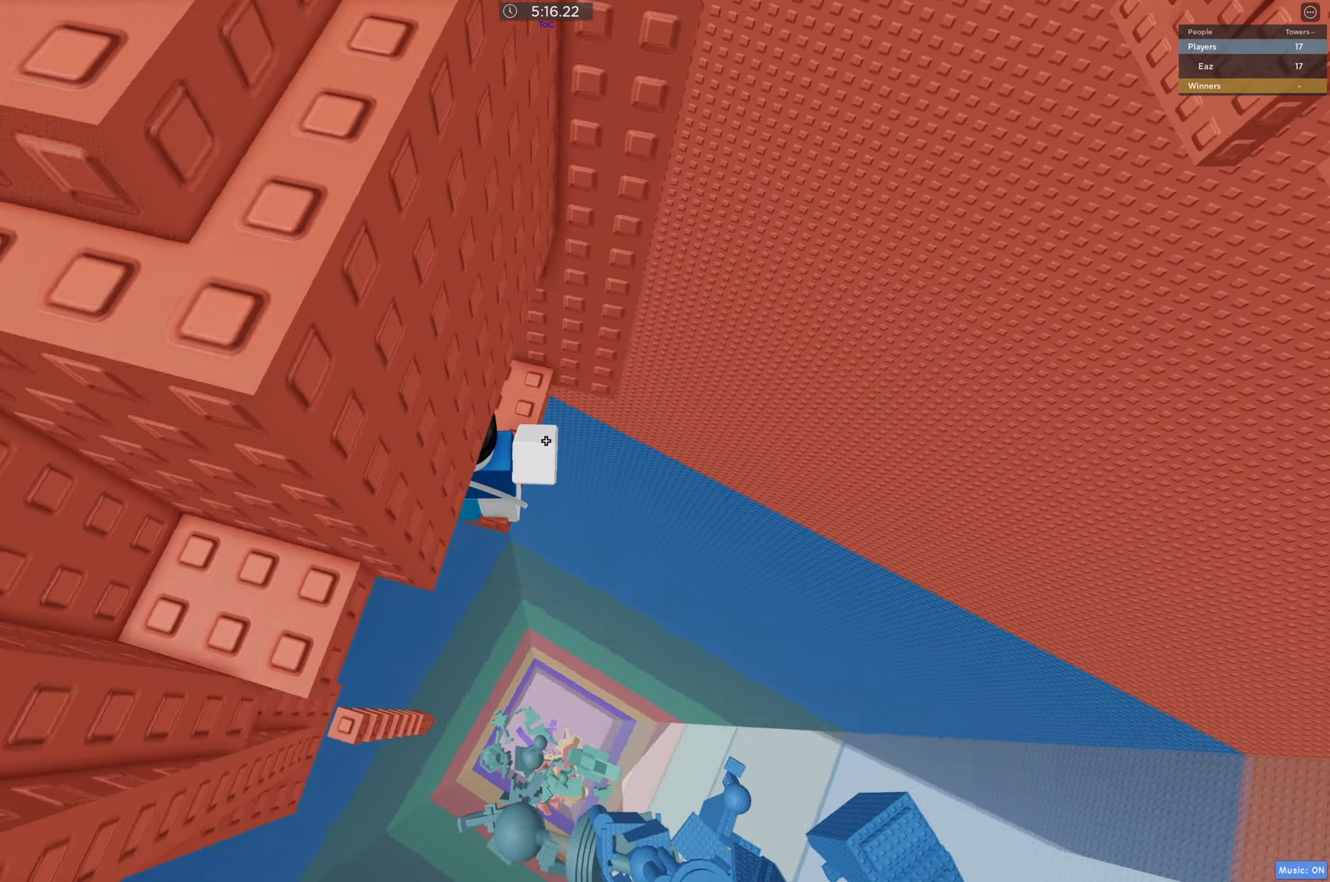
{"keys": ["s"], "events": [[16, "w", "up"], [466, "s", "down"]]}
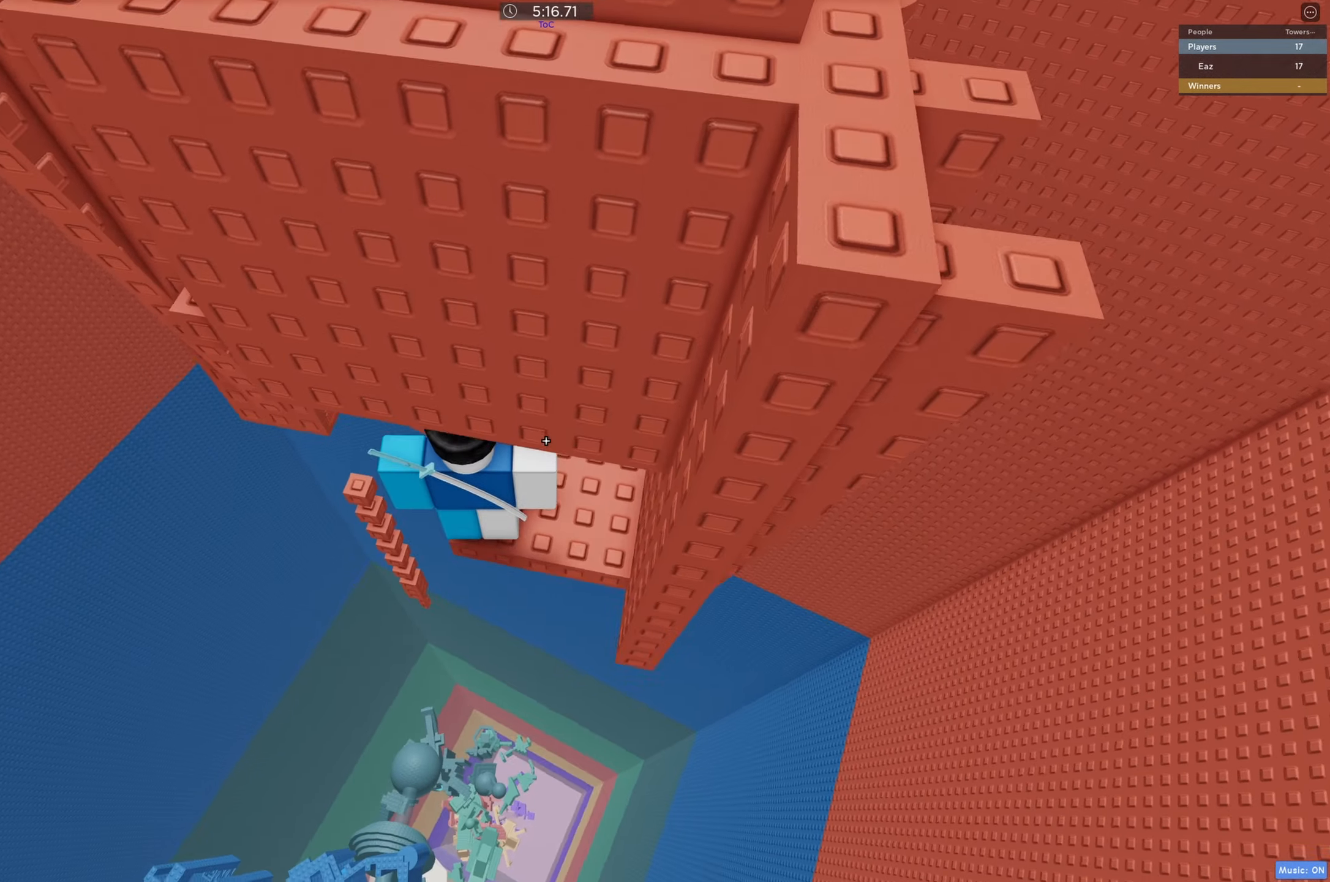
{"keys": ["a"], "events": [[33, "s", "up"], [433, "a", "down"]]}
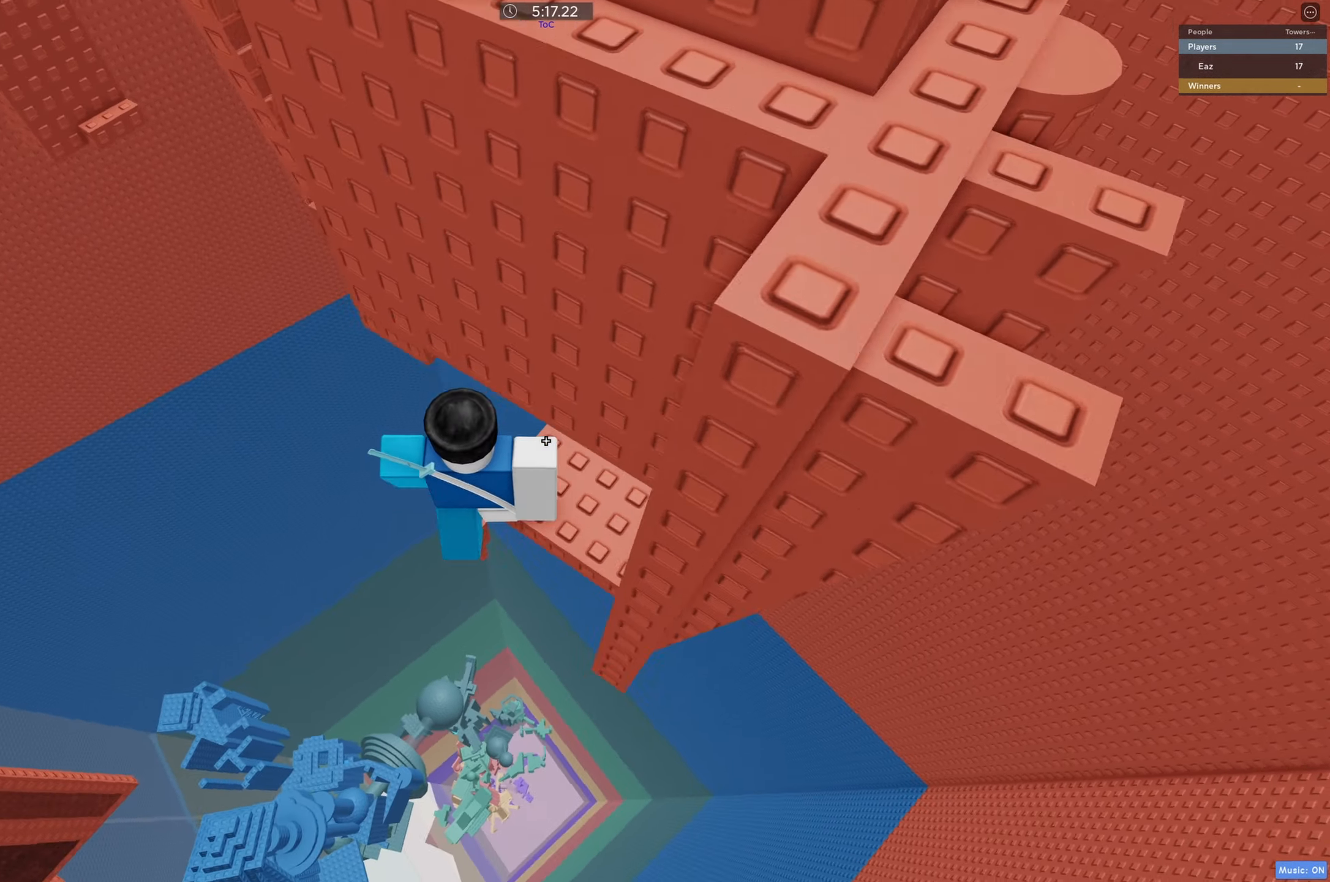
{"keys": ["w"], "events": [[50, "space", "down"], [166, "space", "up"], [316, "w", "down"], [500, "a", "up"]]}
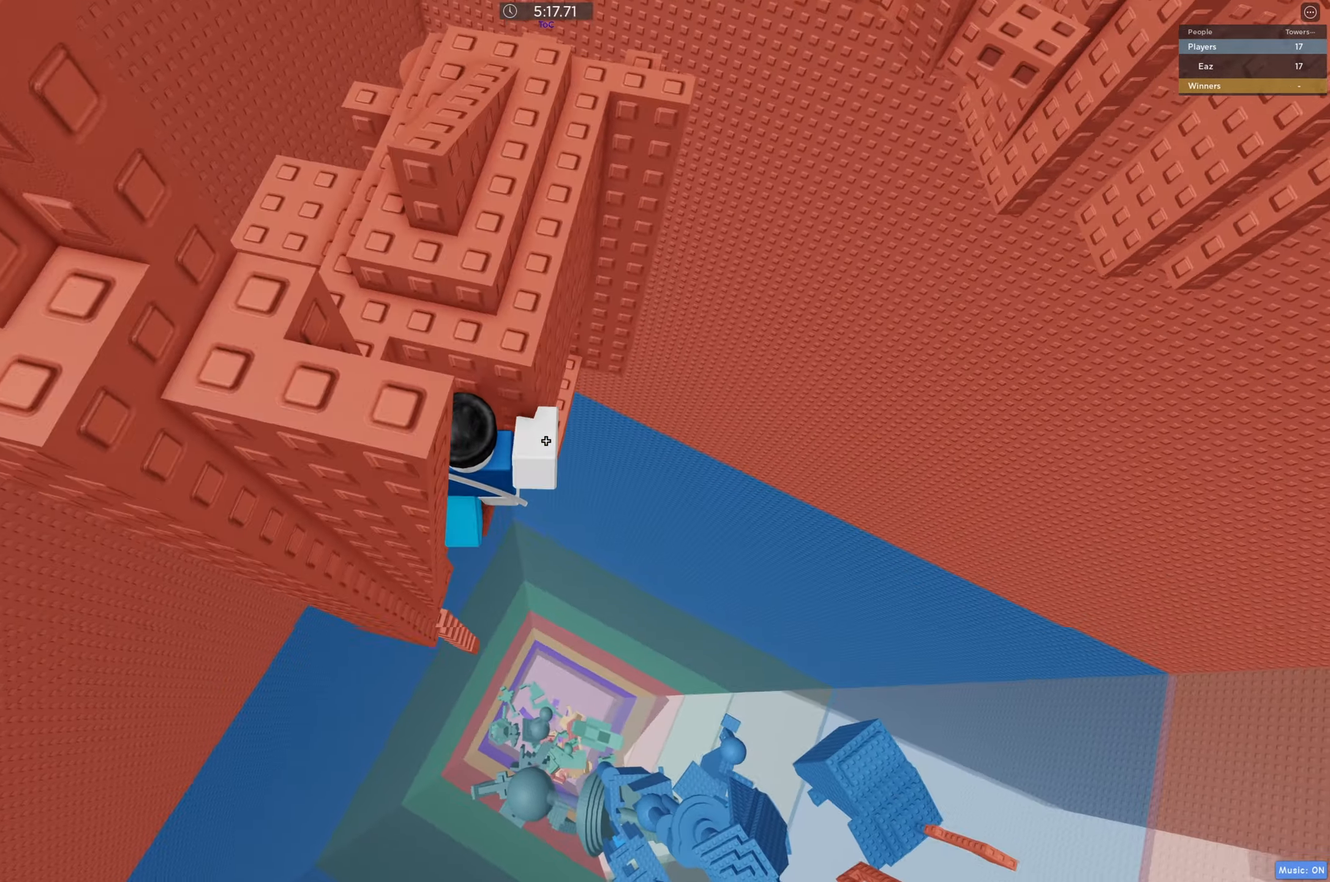
{"keys": ["d", "w"], "events": [[16, "w", "up"], [116, "space", "down"], [216, "w", "down"], [266, "space", "up"], [417, "d", "down"]]}
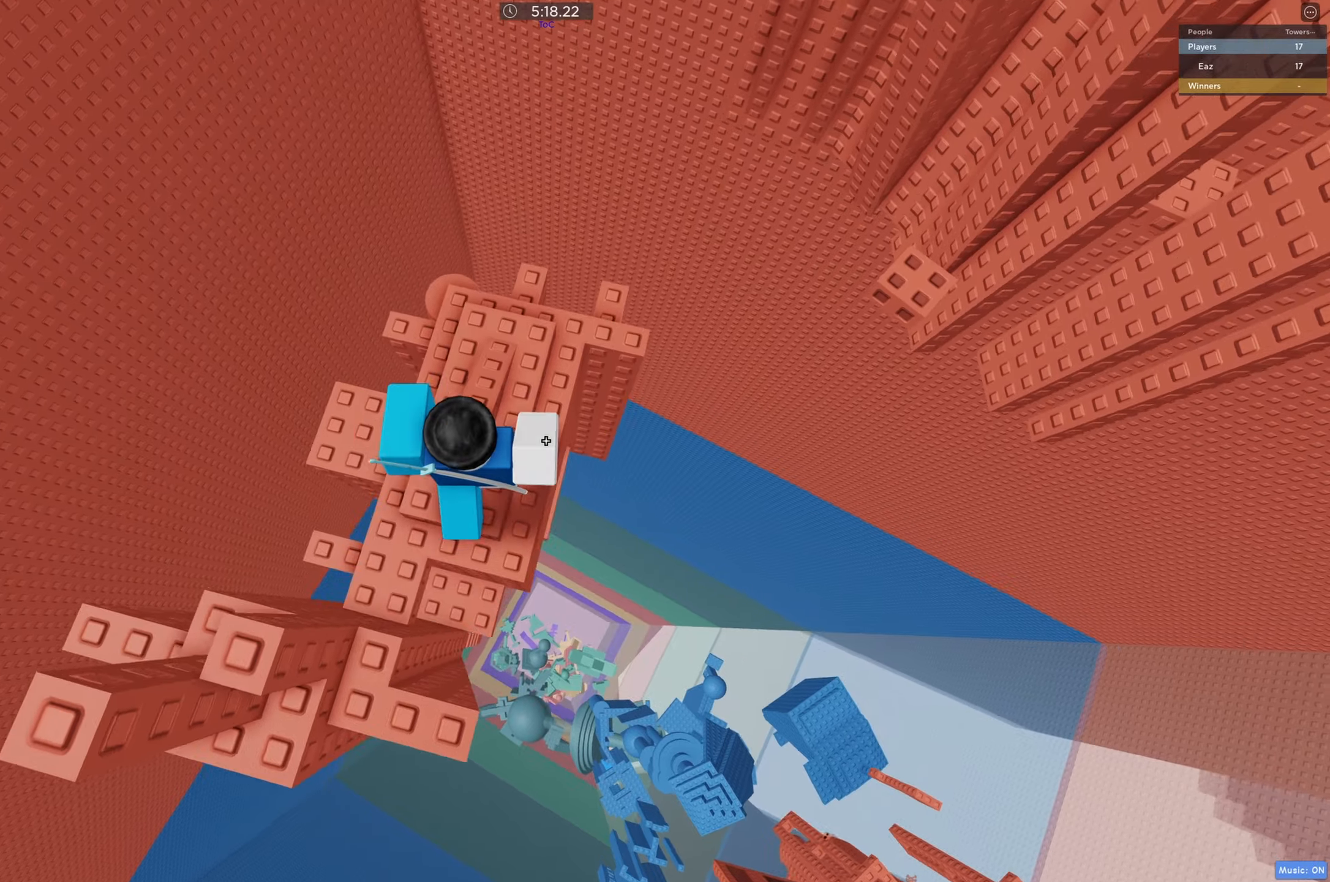
{"keys": [], "events": [[333, "d", "up"], [383, "w", "up"]]}
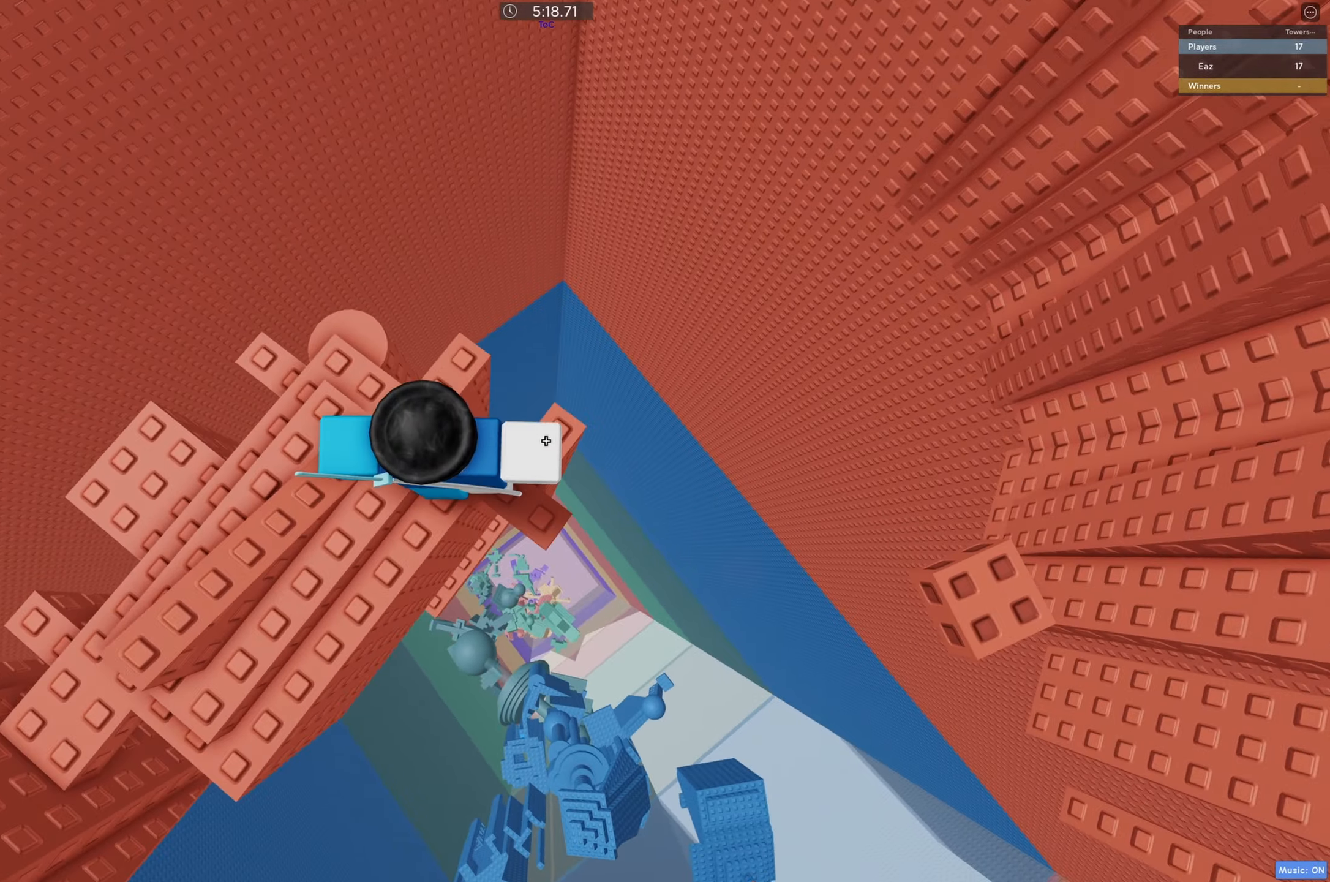
{"keys": ["d"], "events": [[50, "d", "down"], [117, "d", "up"], [383, "d", "down"]]}
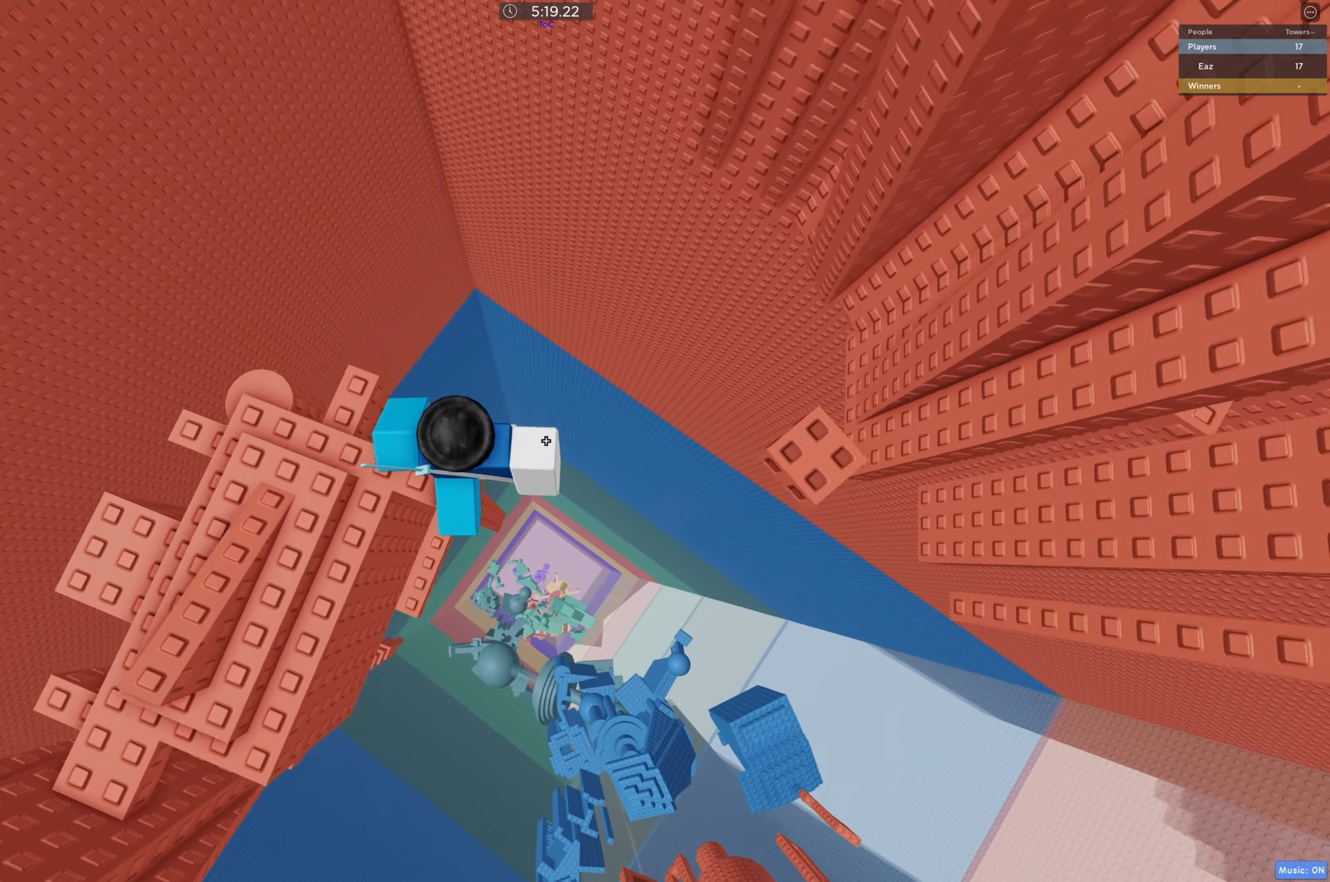
{"keys": ["d"], "events": [[67, "space", "down"], [167, "space", "up"]]}
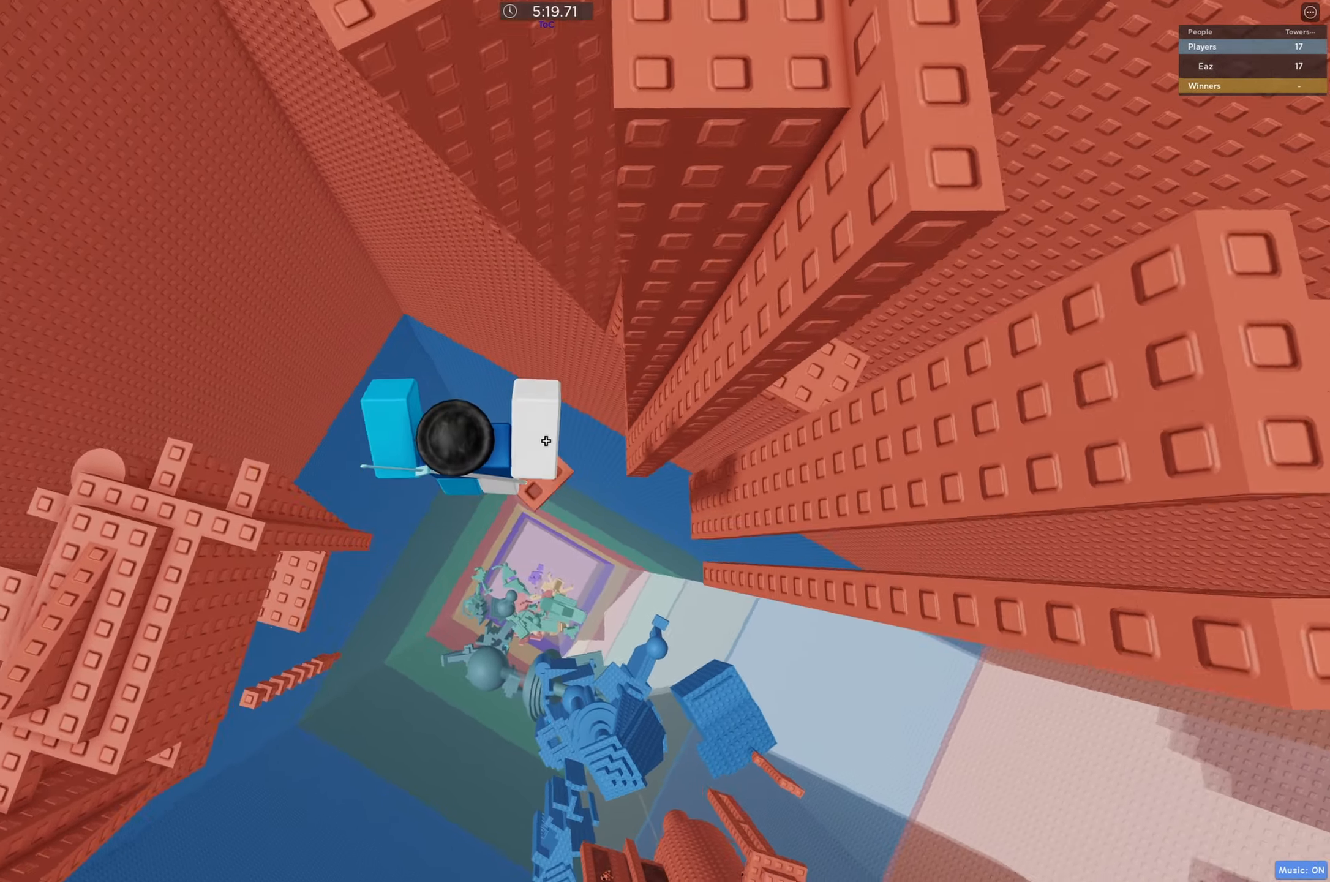
{"keys": ["d"], "events": [[133, "space", "down"], [267, "space", "up"]]}
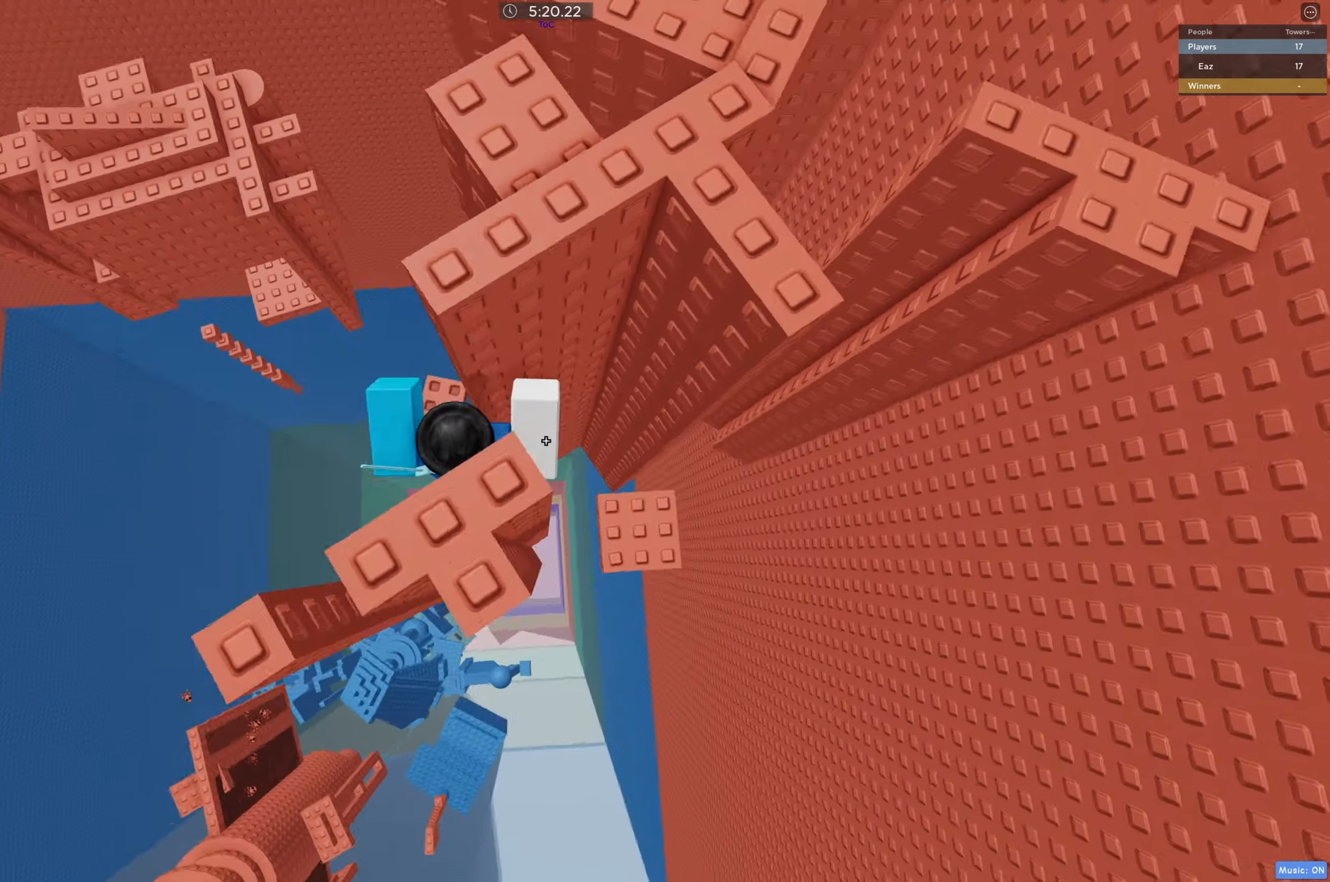
{"keys": [], "events": [[383, "d", "up"]]}
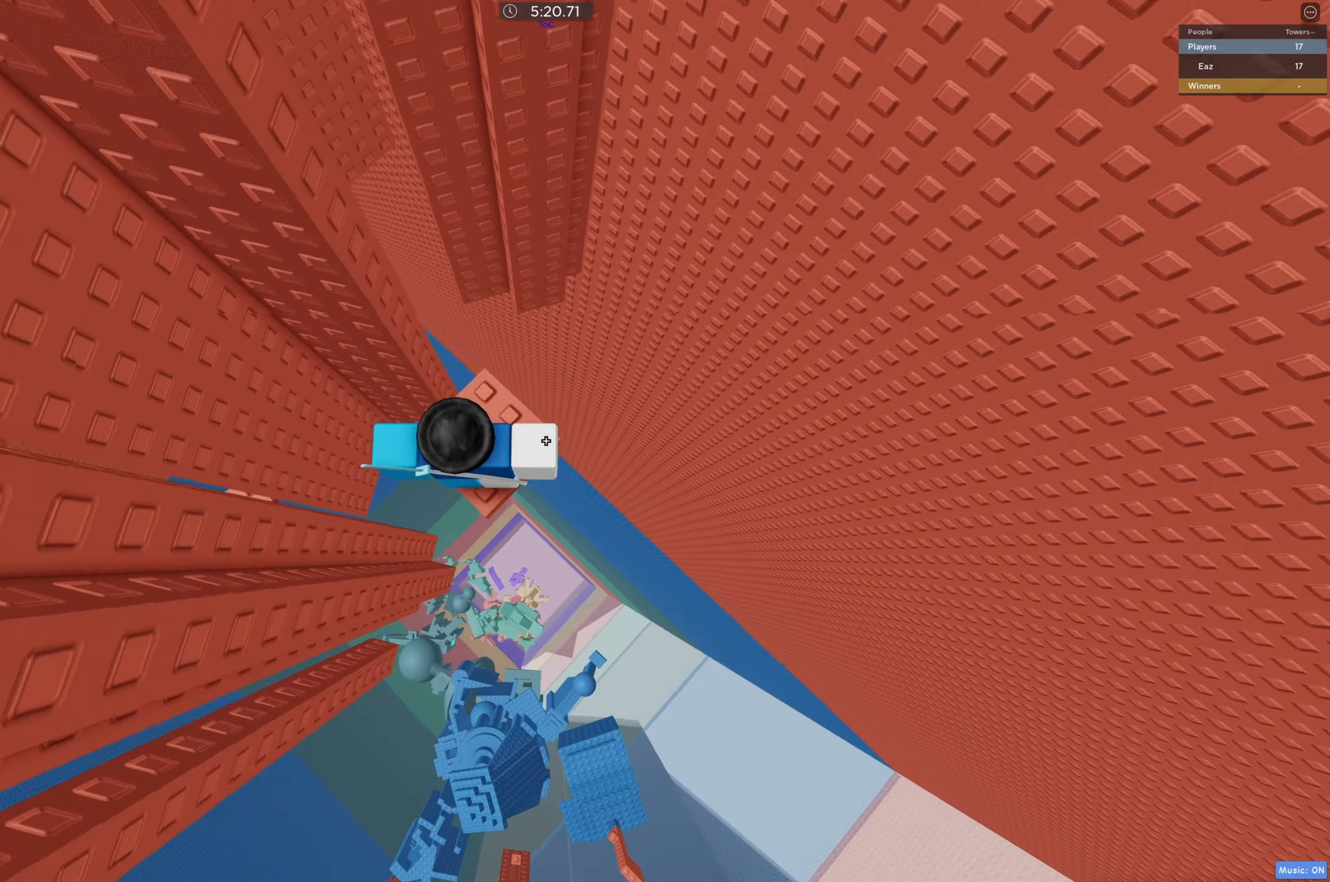
{"keys": [], "events": [[383, "w", "down"], [450, "w", "up"]]}
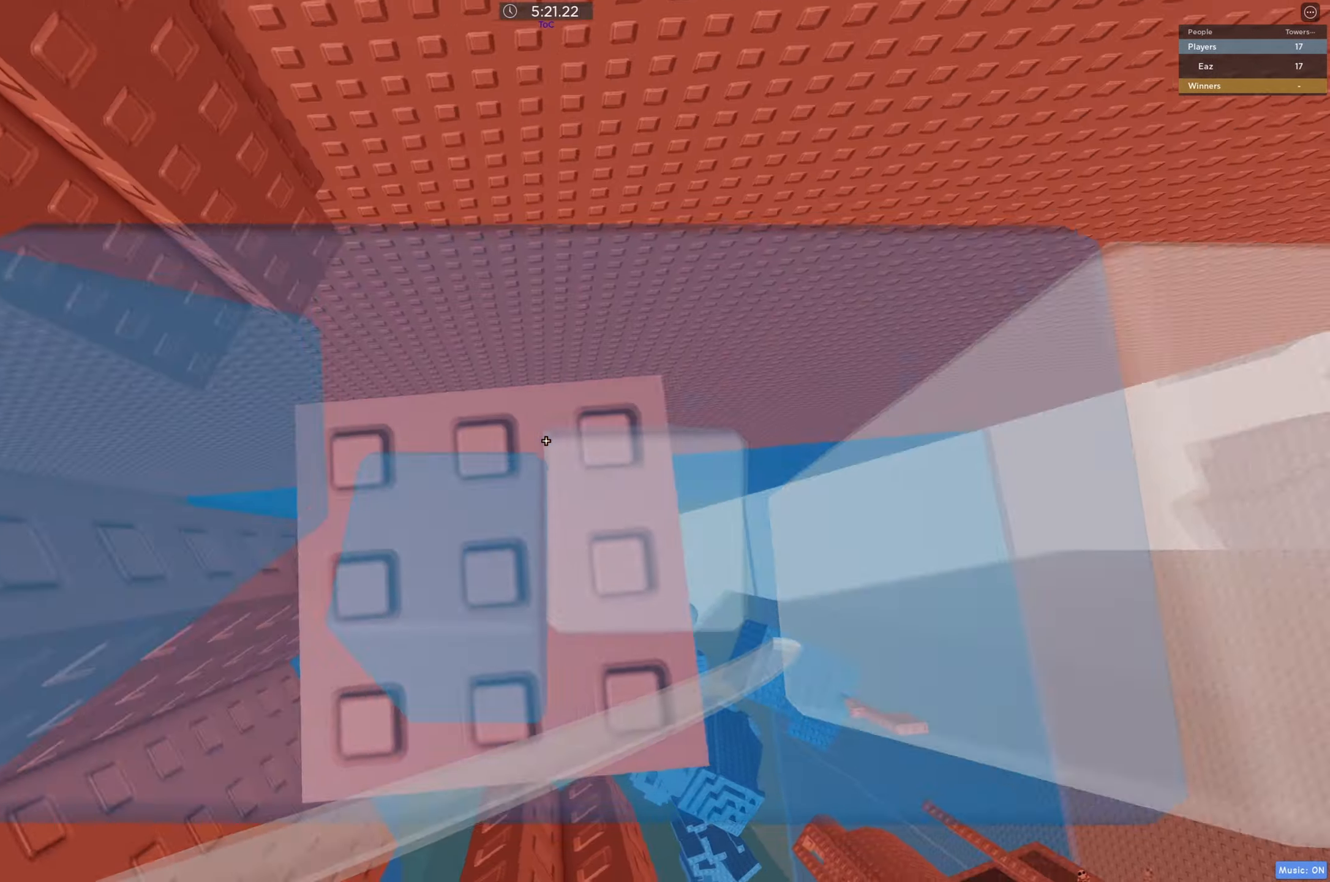
{"keys": ["a"], "events": [[200, "a", "down"], [267, "a", "up"], [467, "a", "down"]]}
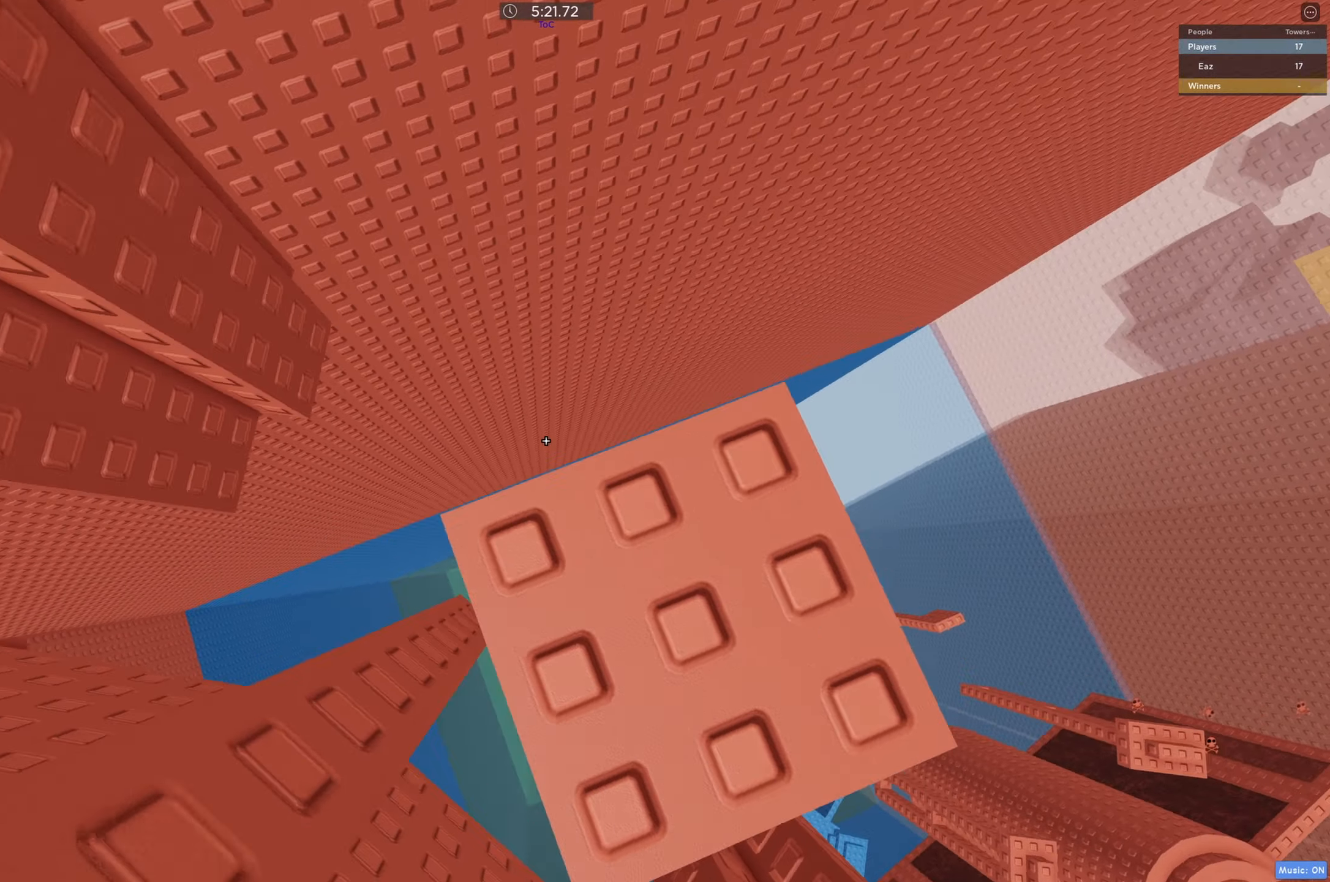
{"keys": ["a"], "events": [[150, "space", "down"], [233, "space", "up"]]}
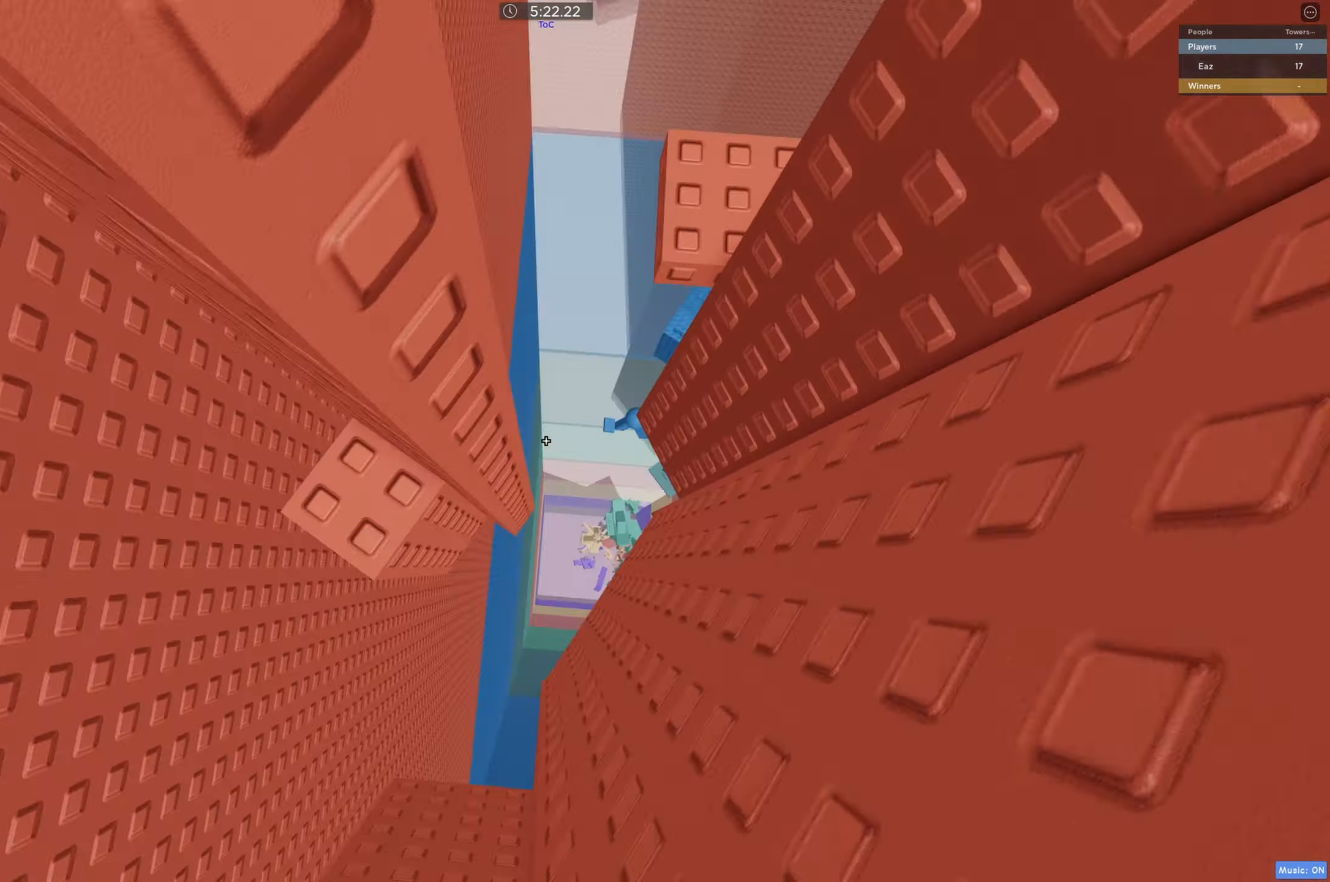
{"keys": [], "events": [[150, "w", "down"], [217, "a", "up"], [233, "w", "up"]]}
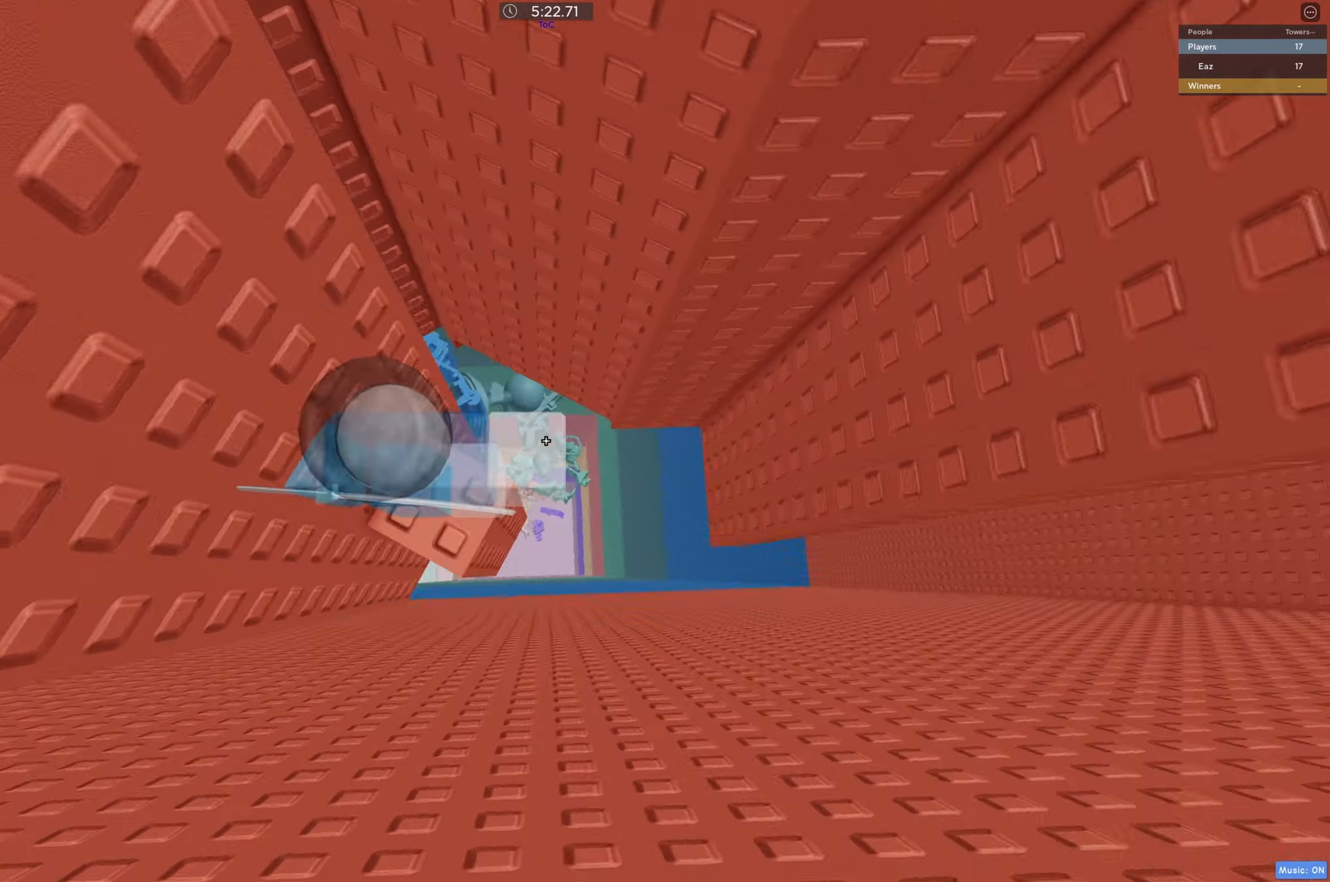
{"keys": ["d", "space"], "events": [[250, "d", "down"], [450, "space", "down"]]}
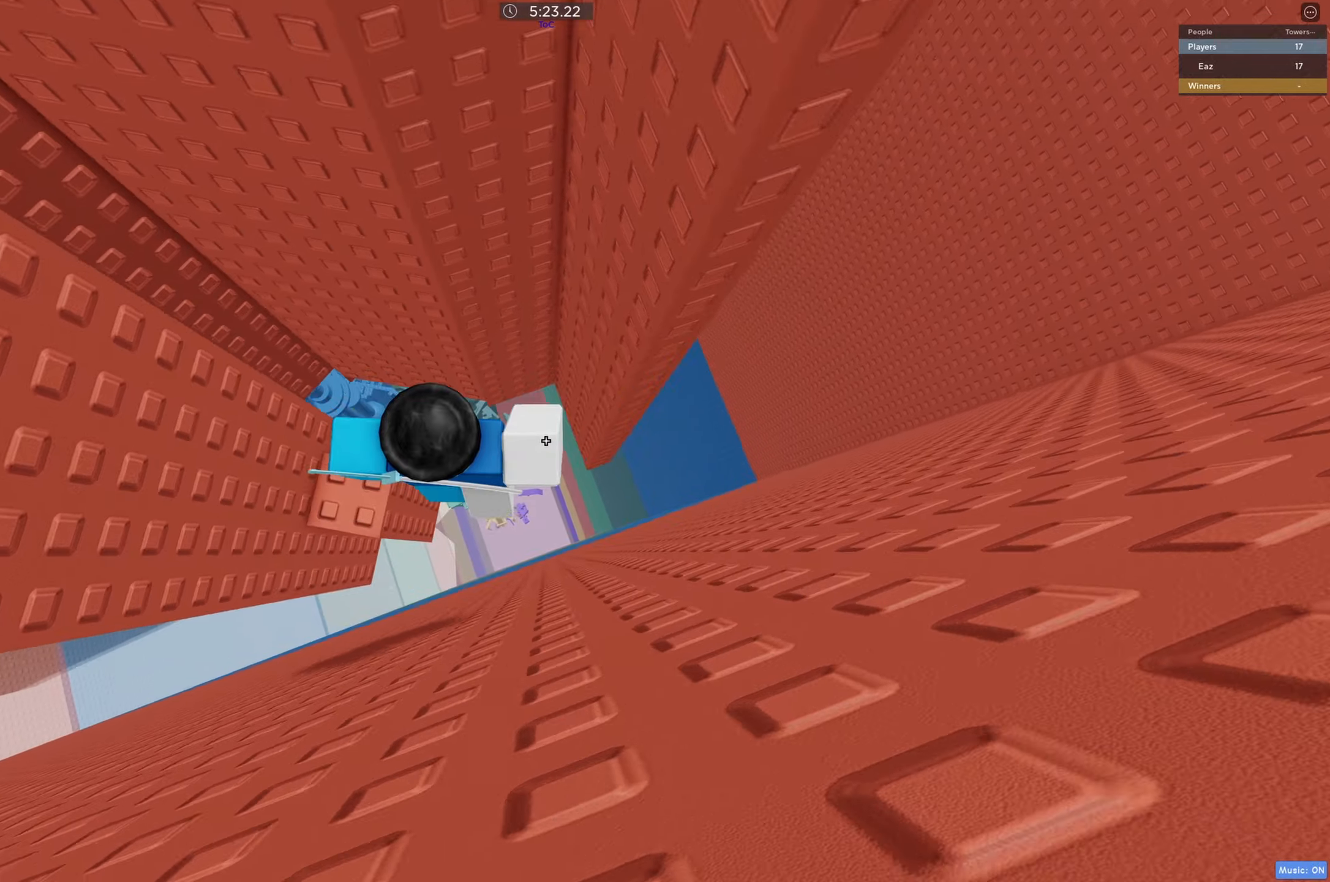
{"keys": ["w"], "events": [[67, "space", "up"], [284, "w", "down"], [400, "d", "up"]]}
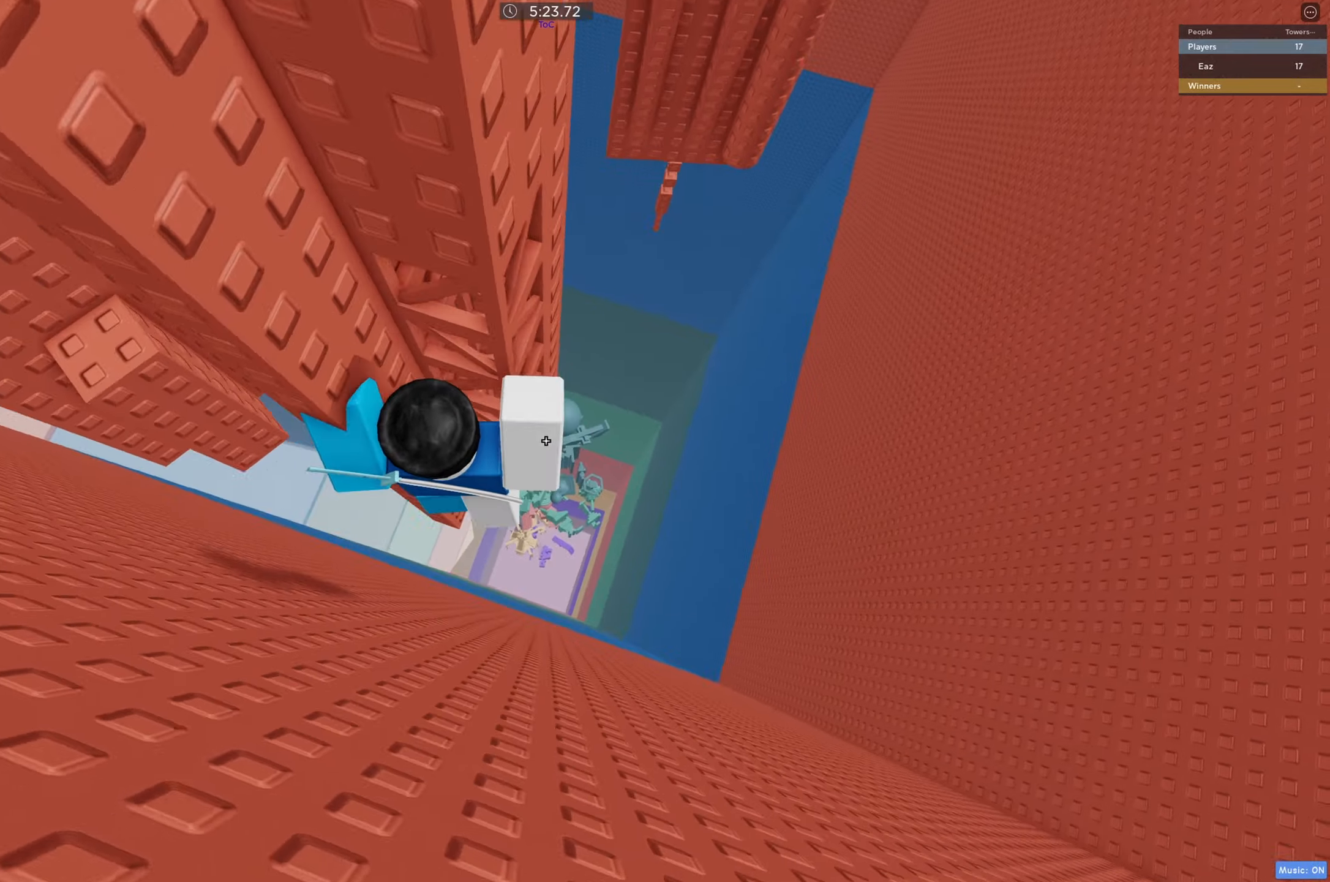
{"keys": ["w"], "events": []}
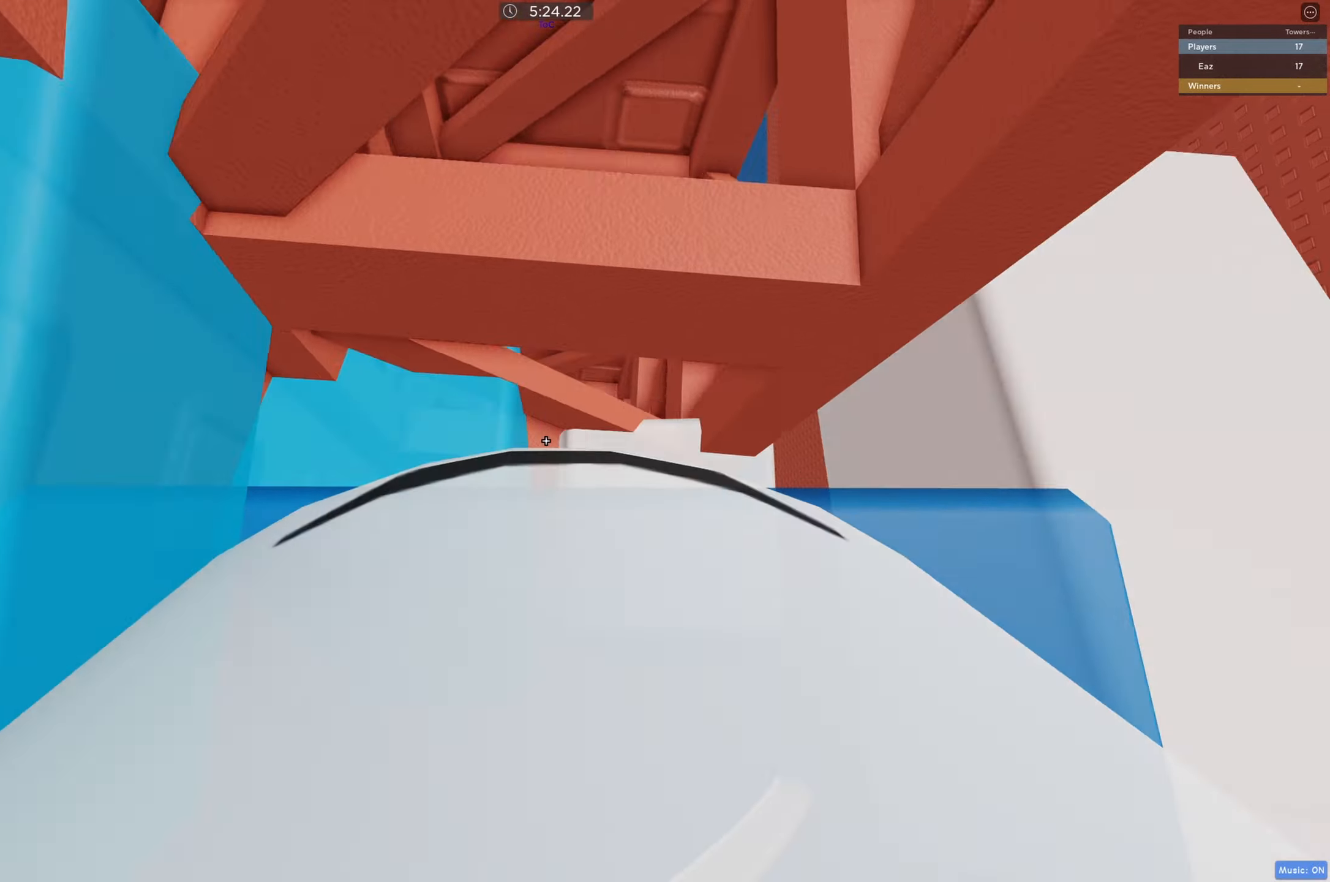
{"keys": ["a", "w"], "events": [[167, "a", "down"]]}
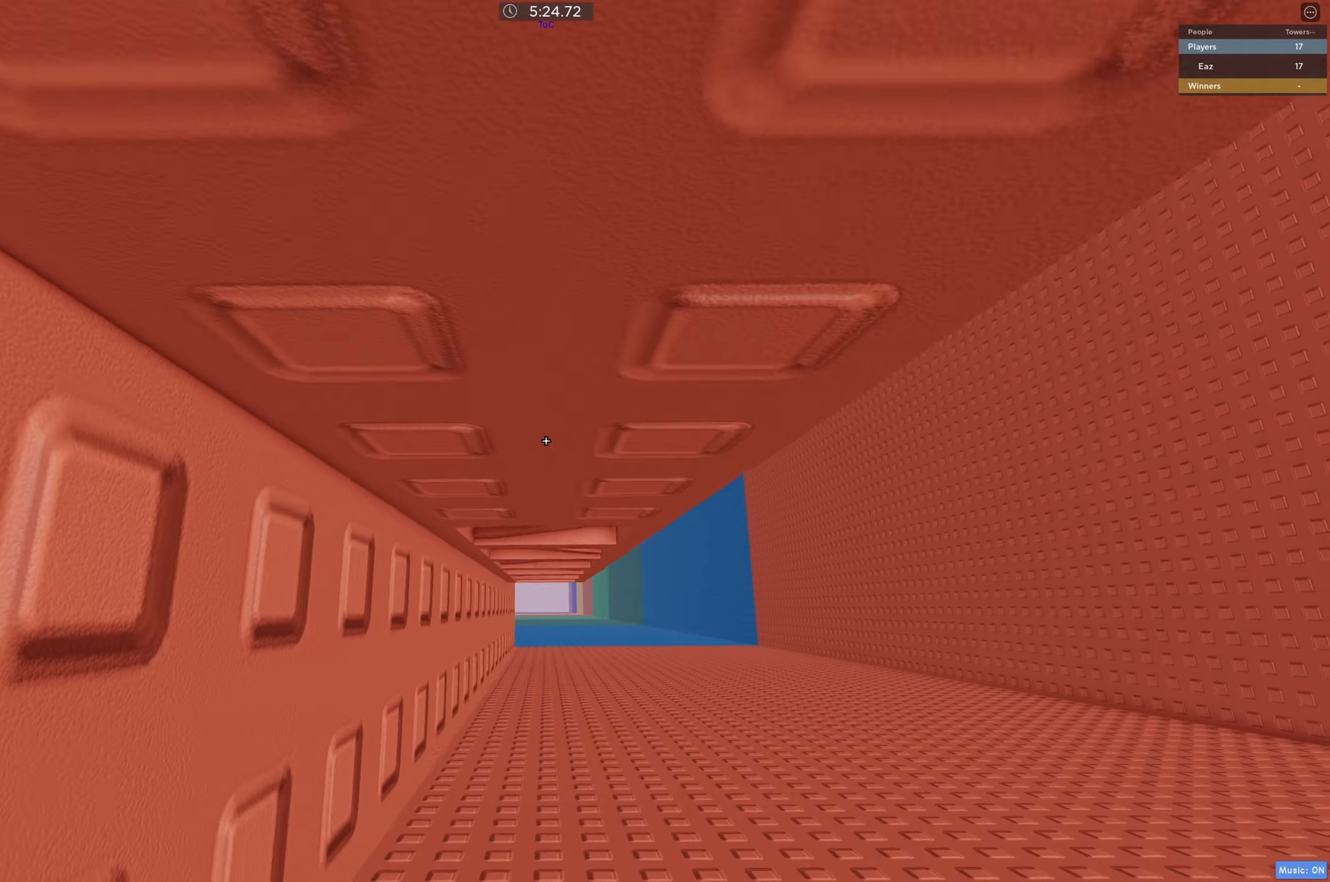
{"keys": ["space", "w"], "events": [[100, "a", "up"], [134, "w", "up"], [334, "w", "down"], [434, "space", "down"]]}
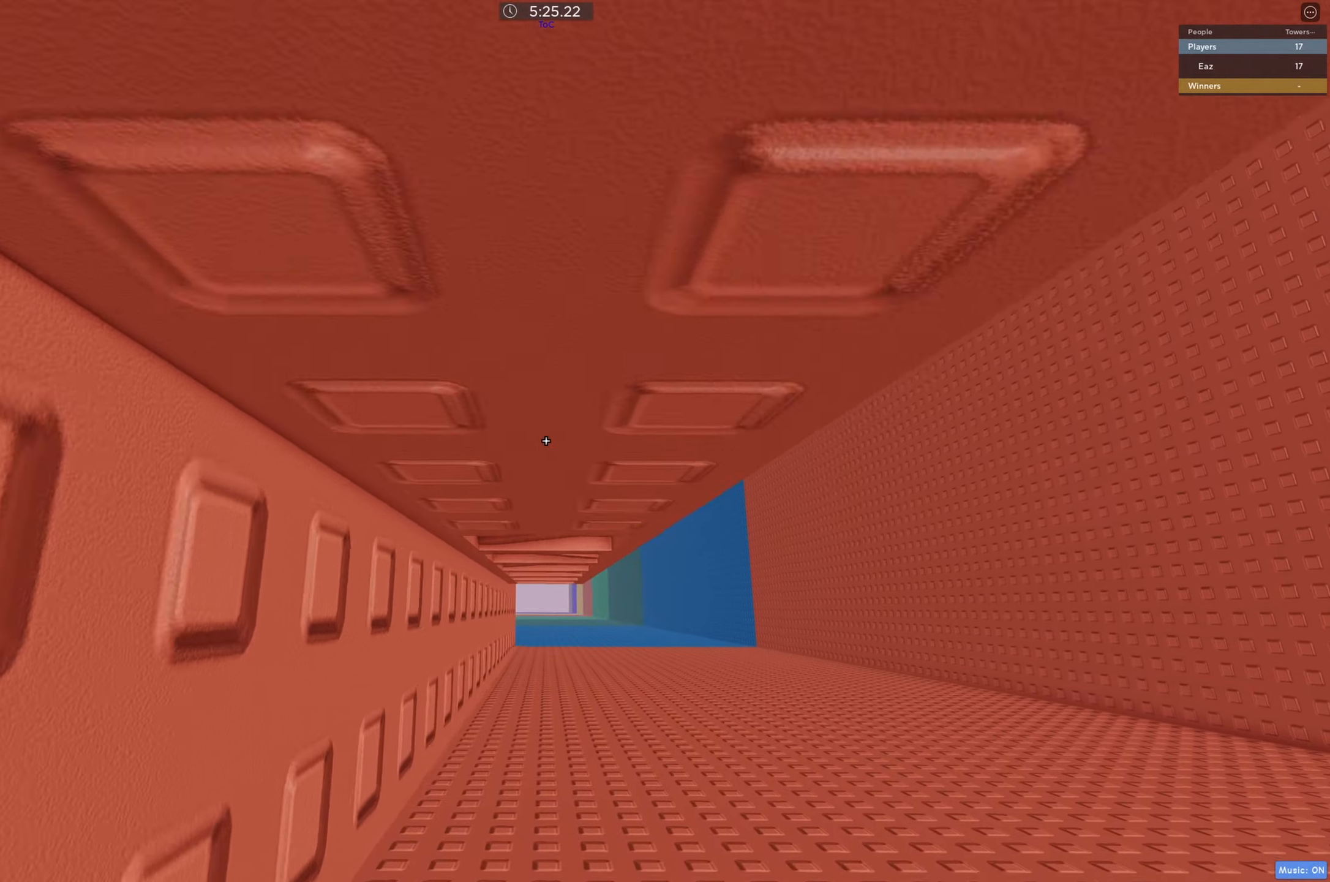
{"keys": [], "events": [[34, "w", "up"], [100, "space", "up"], [167, "w", "down"], [200, "a", "down"], [300, "a", "up"], [350, "w", "up"]]}
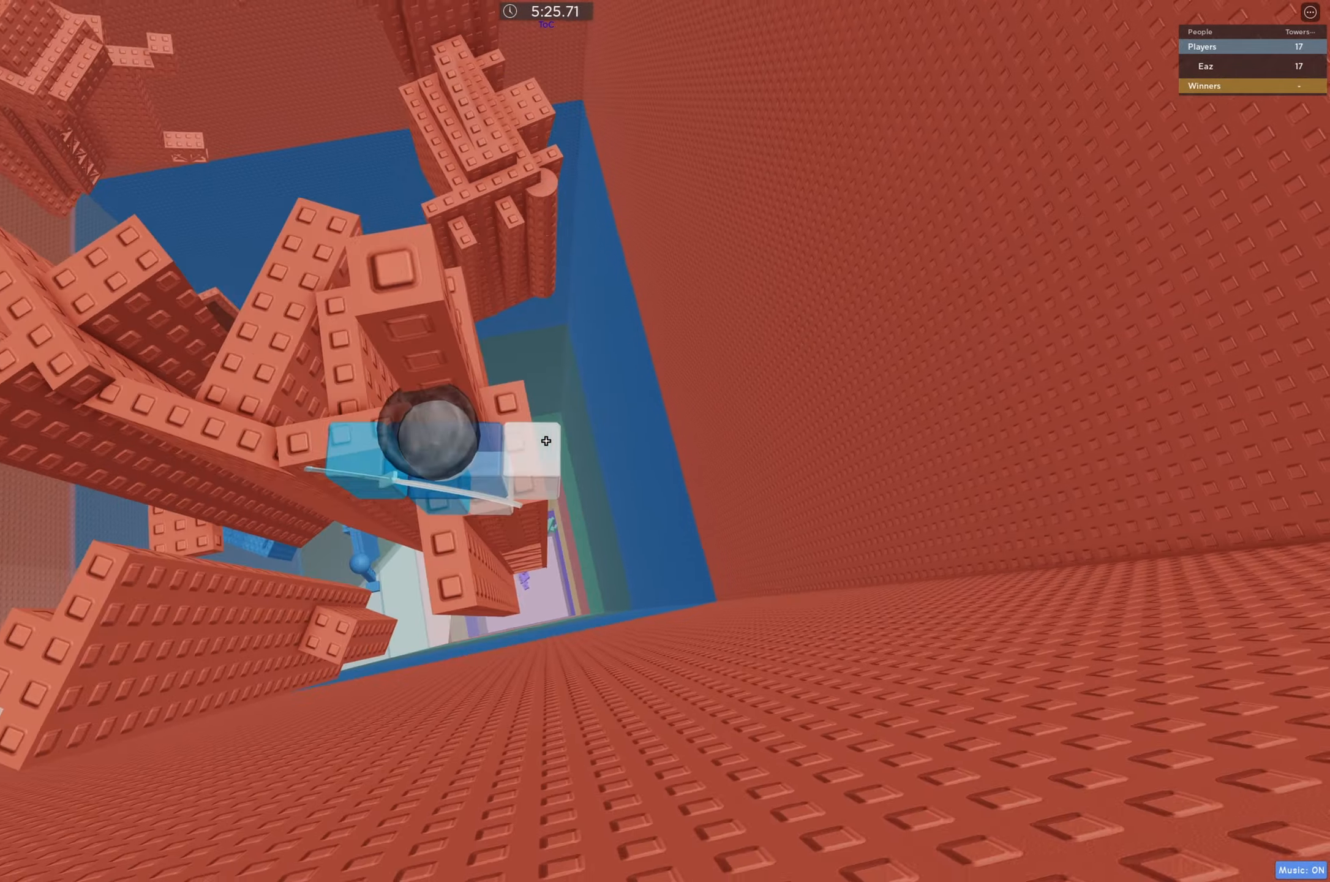
{"keys": [], "events": [[34, "space", "down"], [117, "w", "down"], [134, "space", "up"], [184, "w", "up"]]}
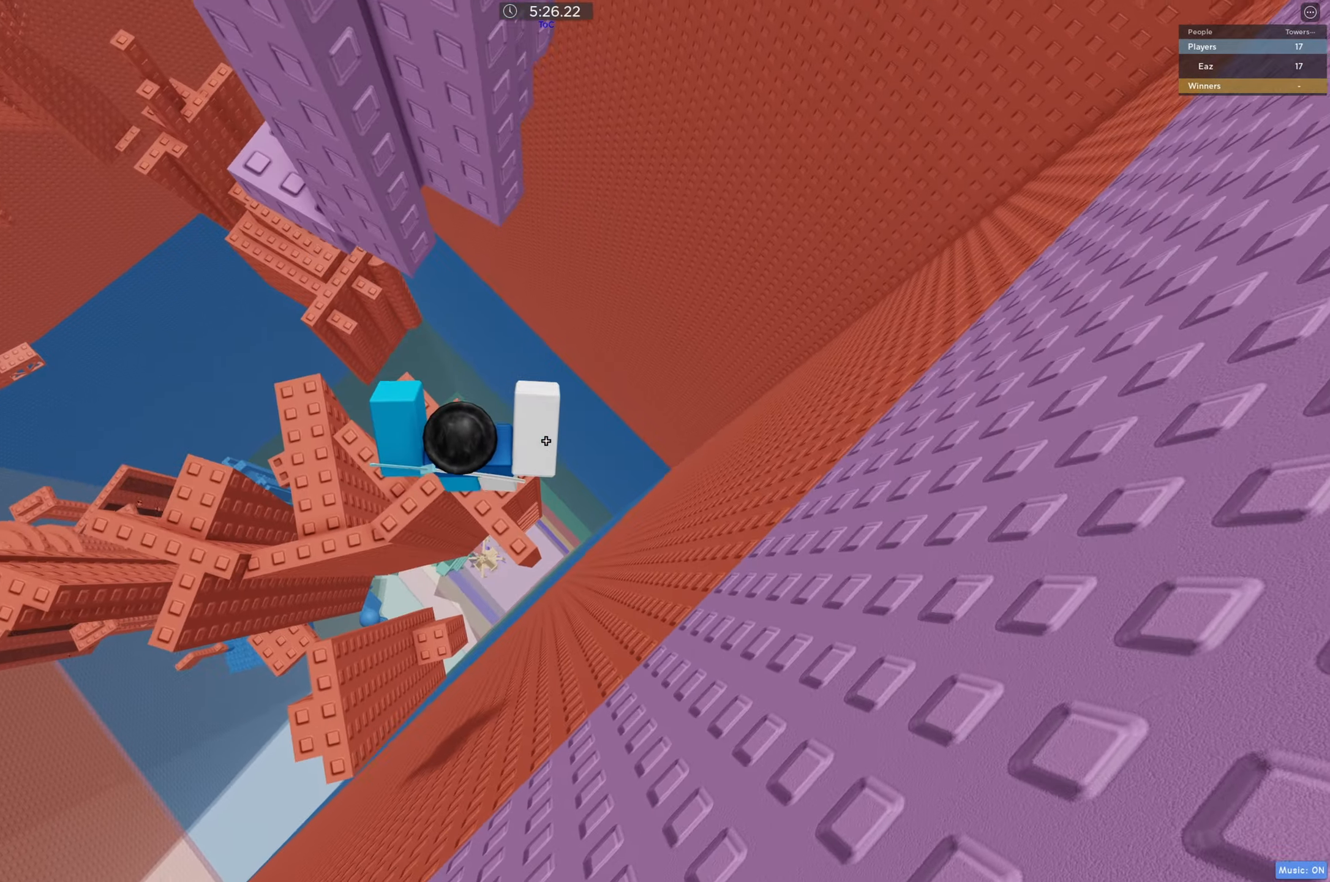
{"keys": ["w"], "events": [[500, "w", "down"]]}
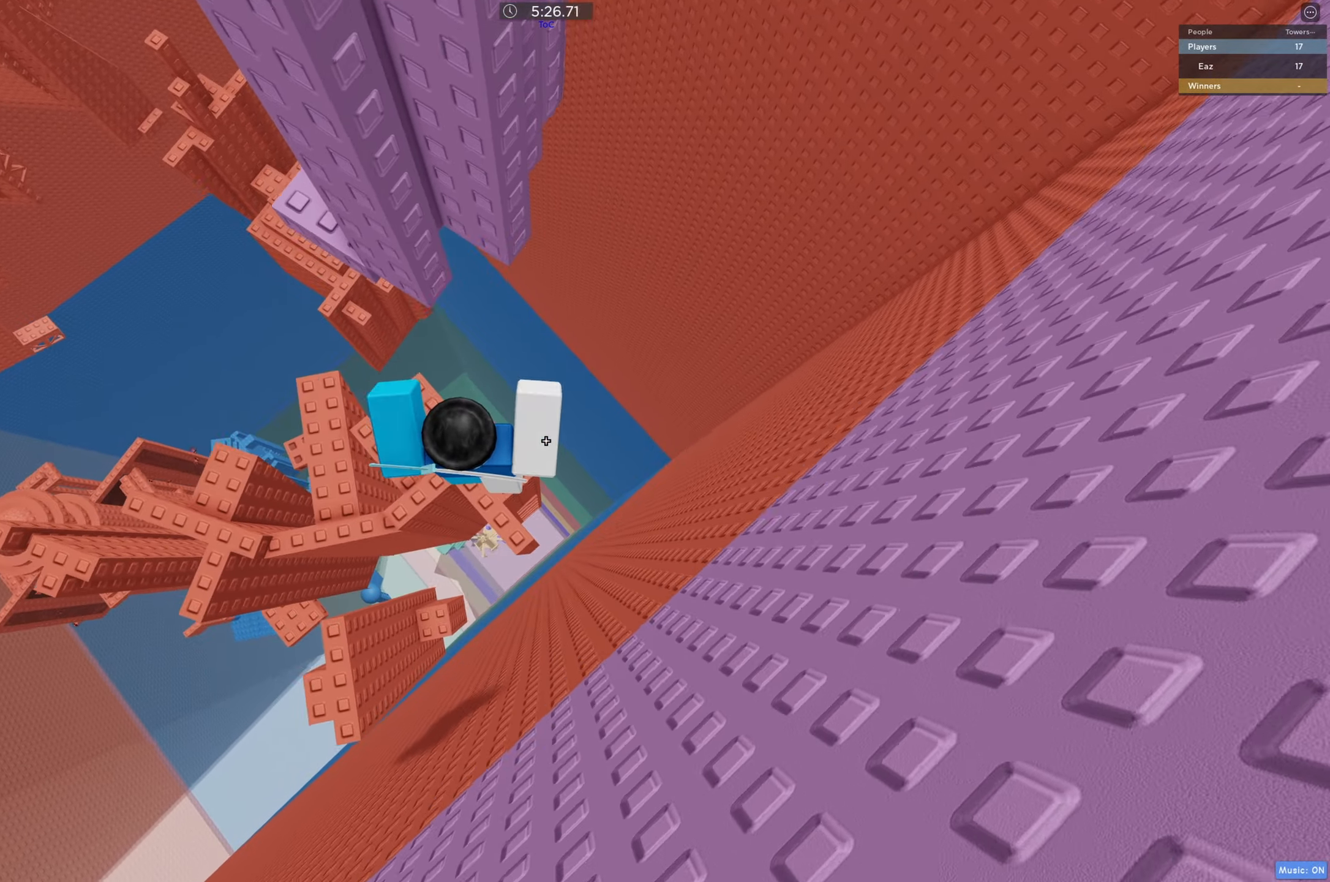
{"keys": ["a"], "events": [[17, "a", "down"], [84, "a", "up"], [100, "w", "up"], [284, "a", "down"], [384, "space", "down"], [500, "space", "up"]]}
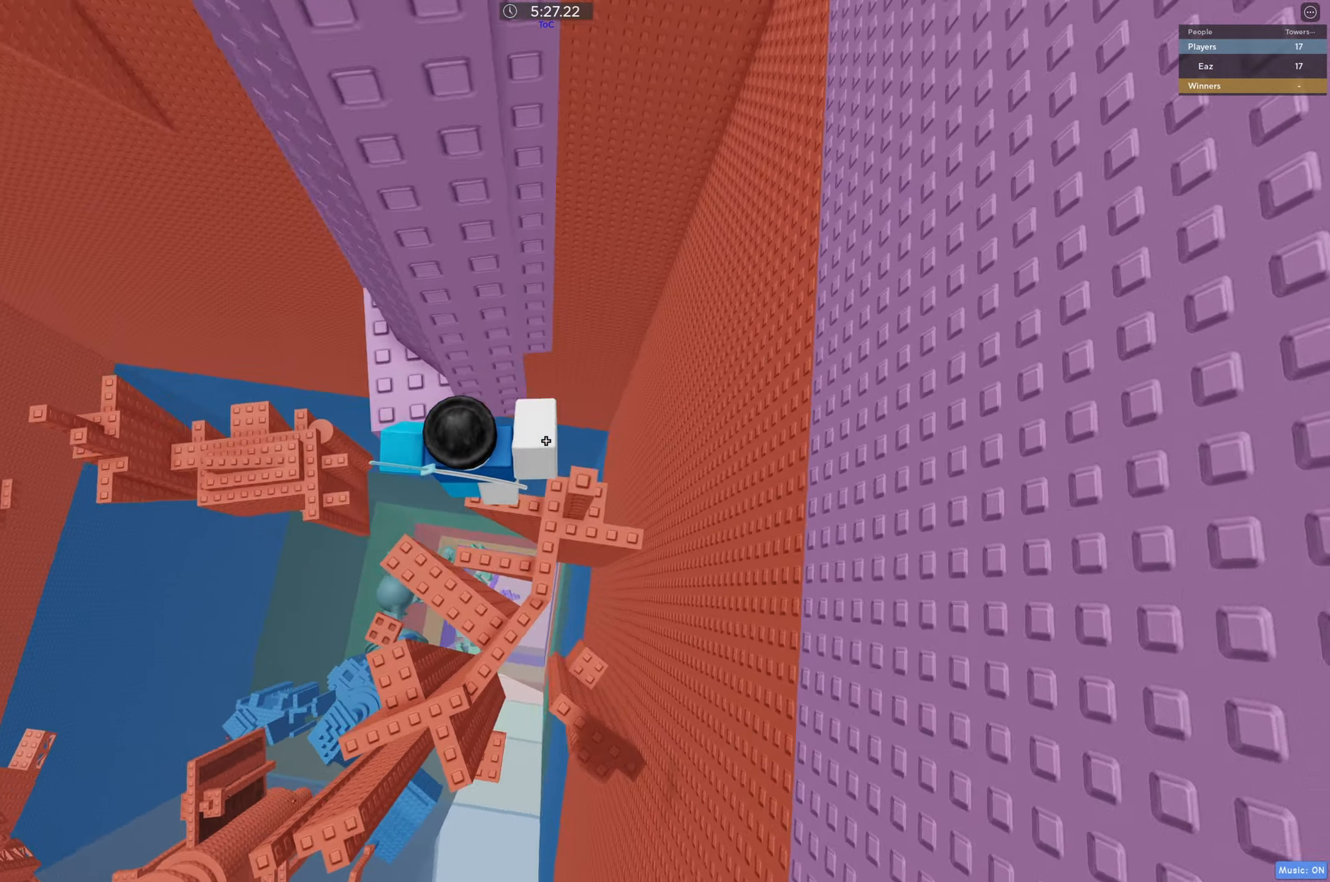
{"keys": [], "events": [[84, "w", "down"], [250, "a", "up"], [317, "w", "up"]]}